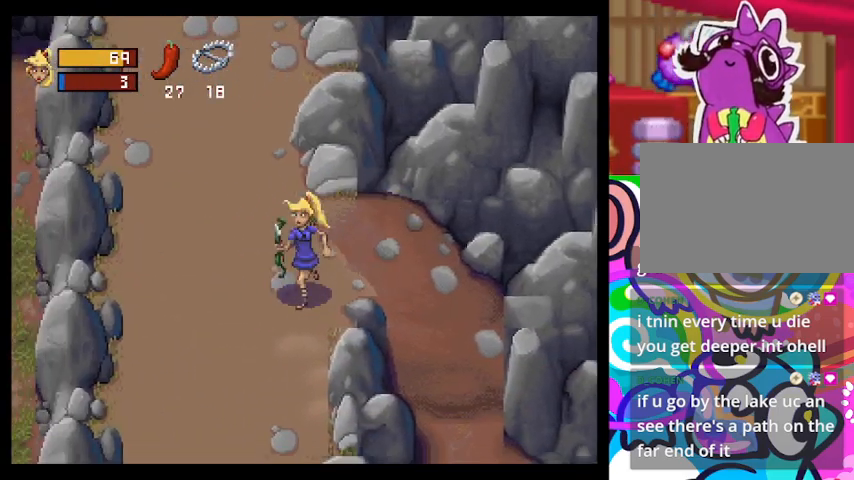
Gameplay with a controller (PlayStation layout); each line is a JSON object with the inputs held at the frame after it. "events" lists button and stick changes between this image and that frame as [ms after this image, input, new state], when the widget could be followed in between. Not read: right_stick.
{"buttons": ["TRIANGLE"], "left_stick": "down", "events": [[233, "left_stick", "down"], [433, "TRIANGLE", "down"]]}
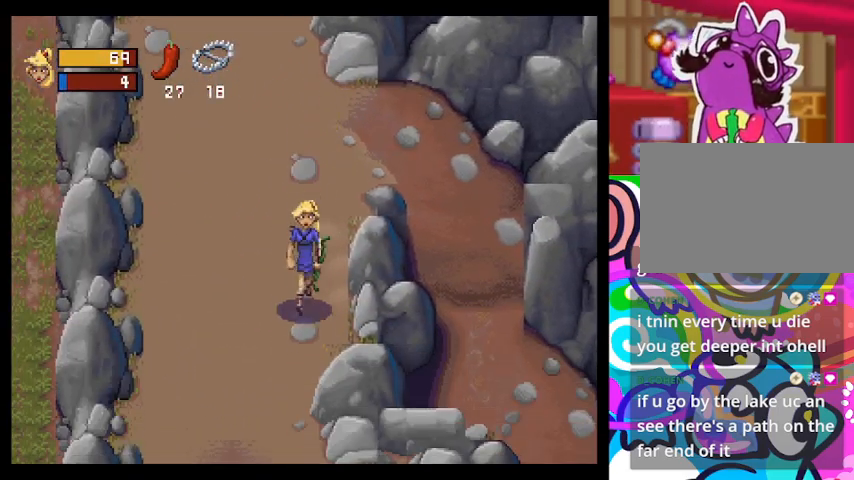
{"buttons": ["TRIANGLE"], "left_stick": "down", "events": []}
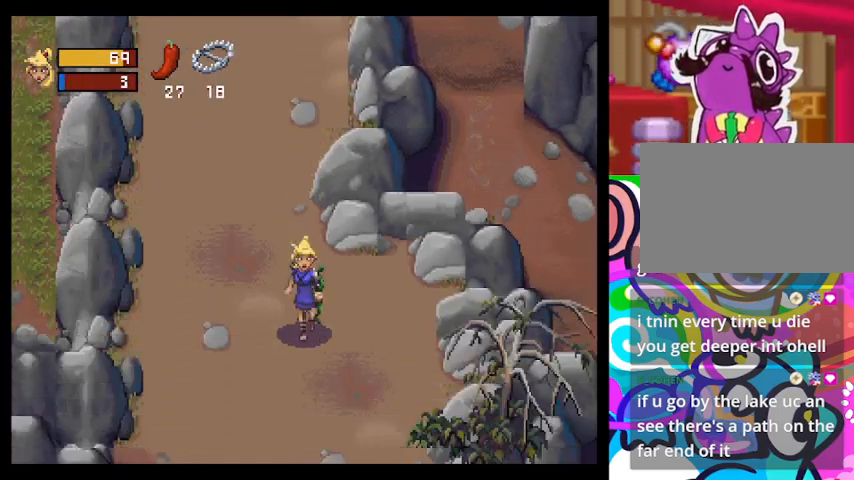
{"buttons": [], "left_stick": "down", "events": [[167, "TRIANGLE", "up"]]}
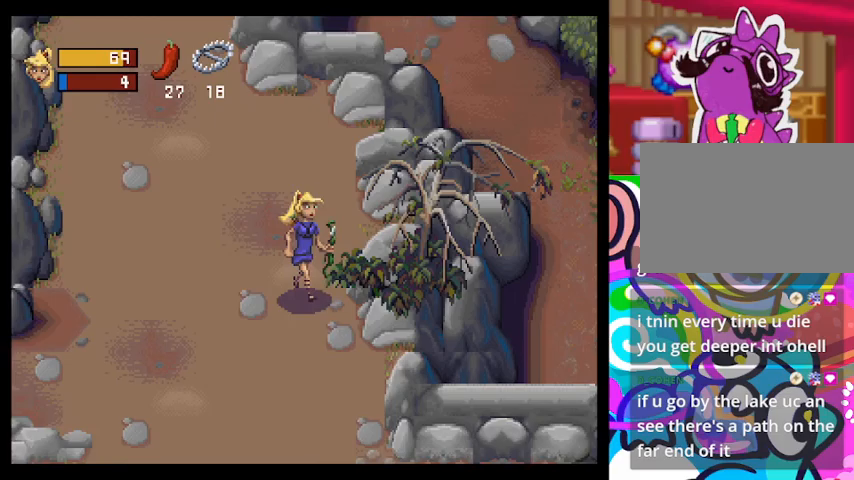
{"buttons": [], "left_stick": "down", "events": []}
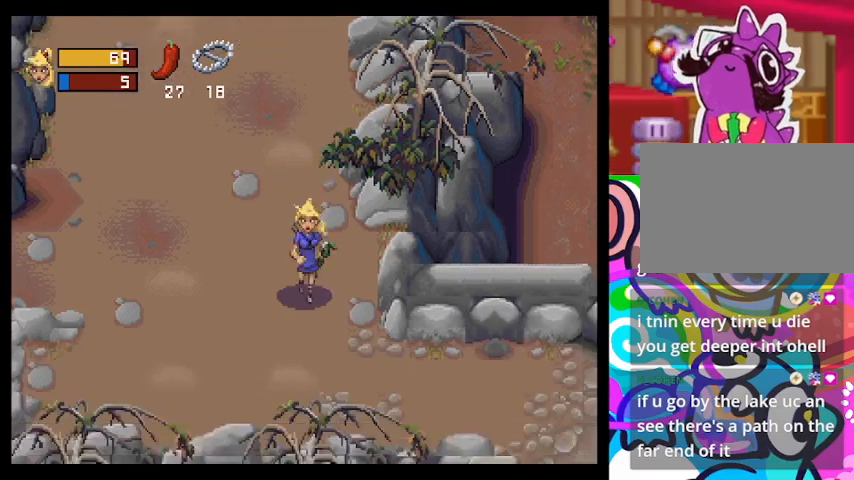
{"buttons": [], "left_stick": "down-right", "events": [[267, "left_stick", "down-right"]]}
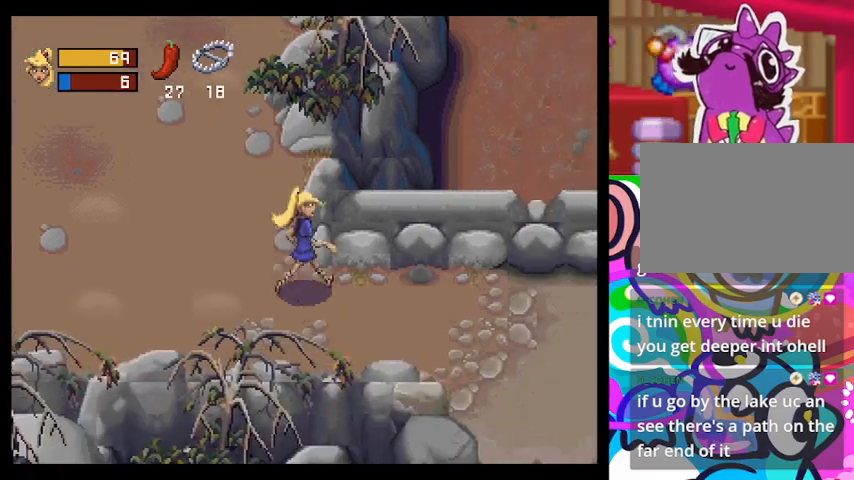
{"buttons": [], "left_stick": "right", "events": [[100, "left_stick", "right"]]}
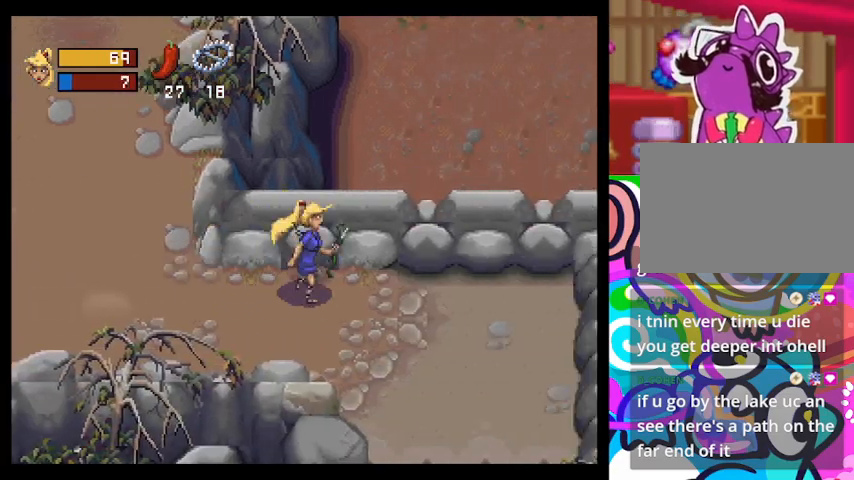
{"buttons": [], "left_stick": "right", "events": []}
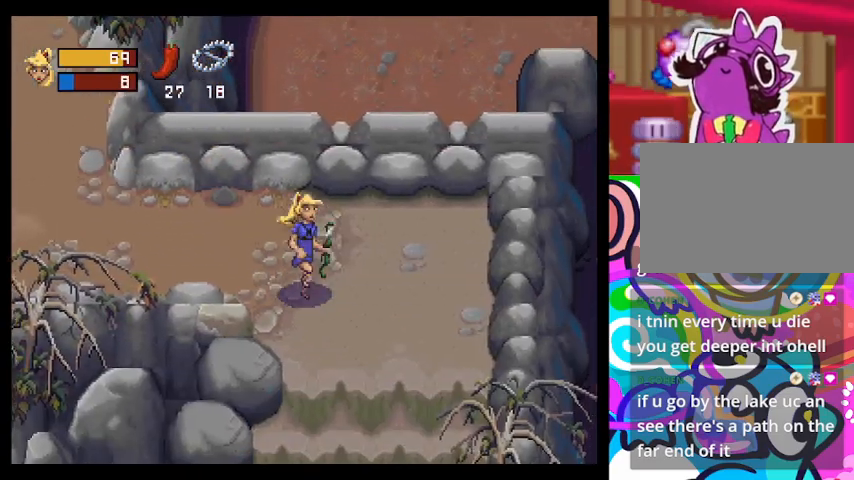
{"buttons": [], "left_stick": "down-left", "events": [[367, "left_stick", "down"], [500, "left_stick", "down-left"]]}
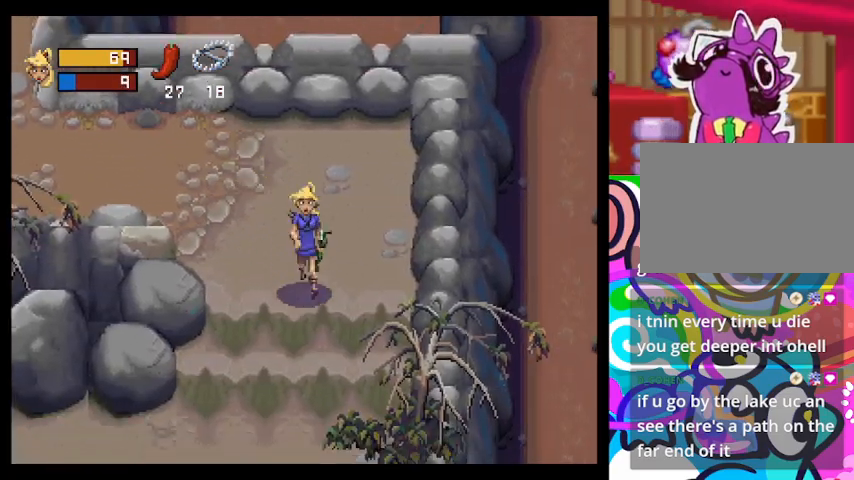
{"buttons": [], "left_stick": "down-left", "events": [[167, "left_stick", "left"], [433, "left_stick", "down-left"]]}
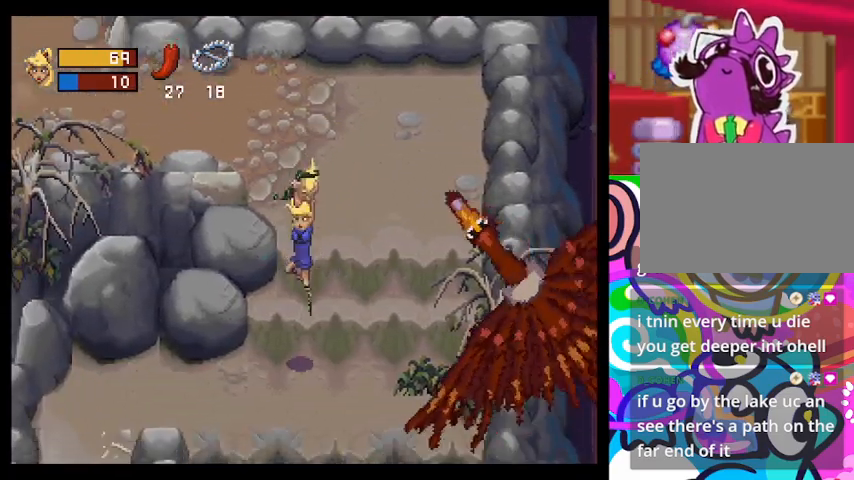
{"buttons": [], "left_stick": "left", "events": [[400, "left_stick", "left"]]}
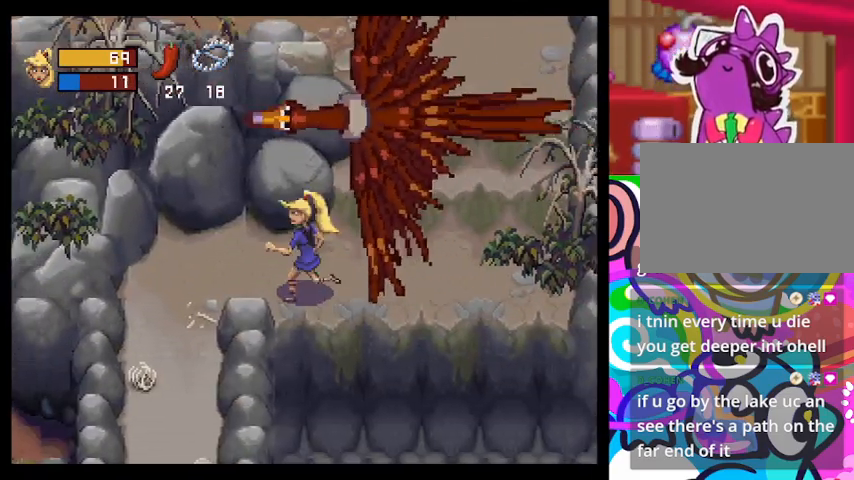
{"buttons": [], "left_stick": "left", "events": [[167, "left_stick", "up-left"], [367, "left_stick", "left"]]}
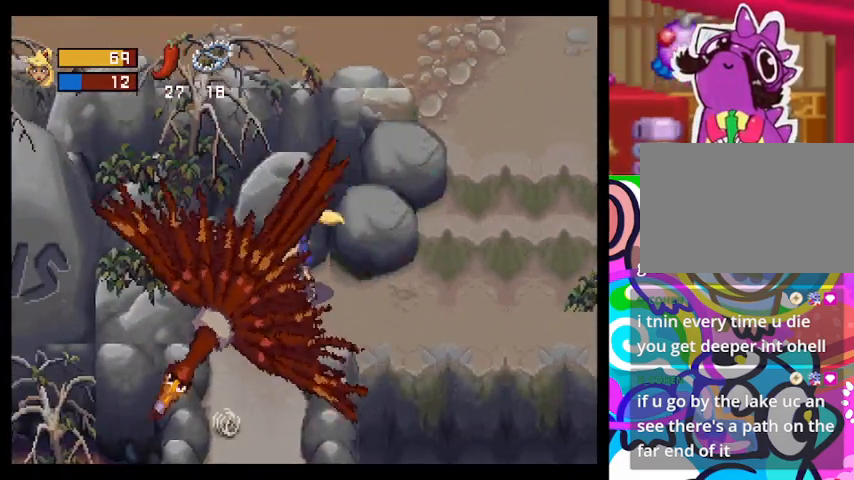
{"buttons": [], "left_stick": "down", "events": [[67, "left_stick", "down-left"], [200, "left_stick", "down"]]}
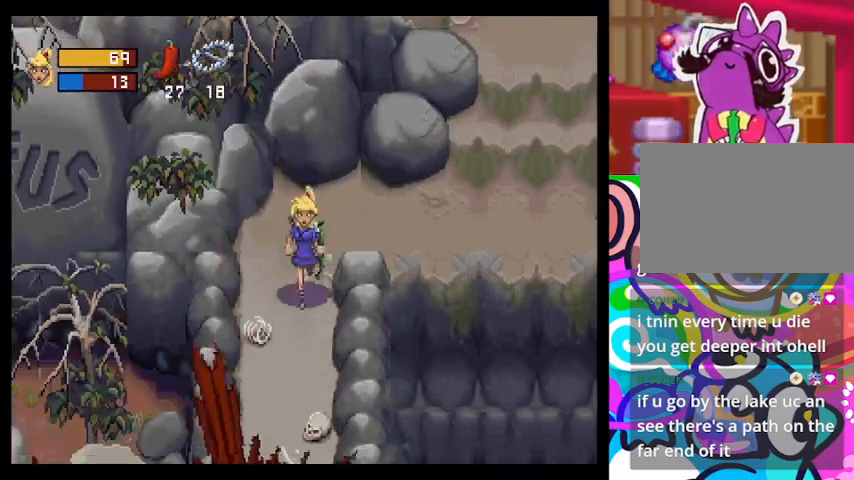
{"buttons": [], "left_stick": "down", "events": []}
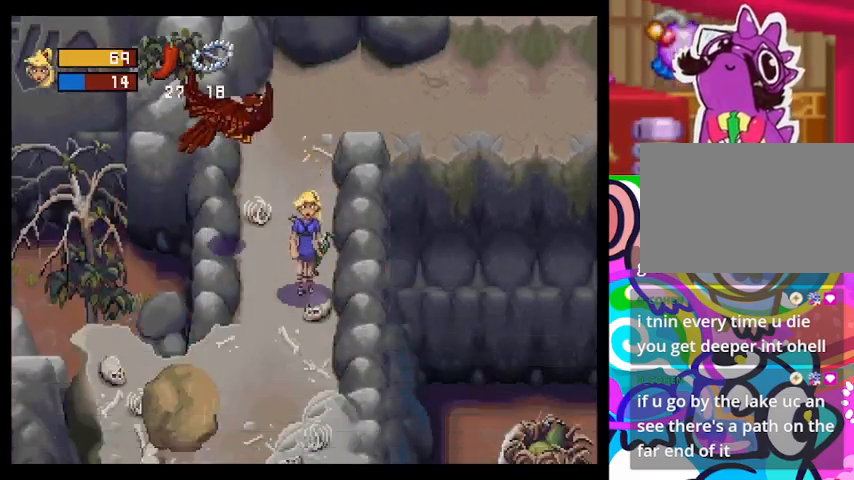
{"buttons": [], "left_stick": "down-left", "events": [[433, "left_stick", "down-left"]]}
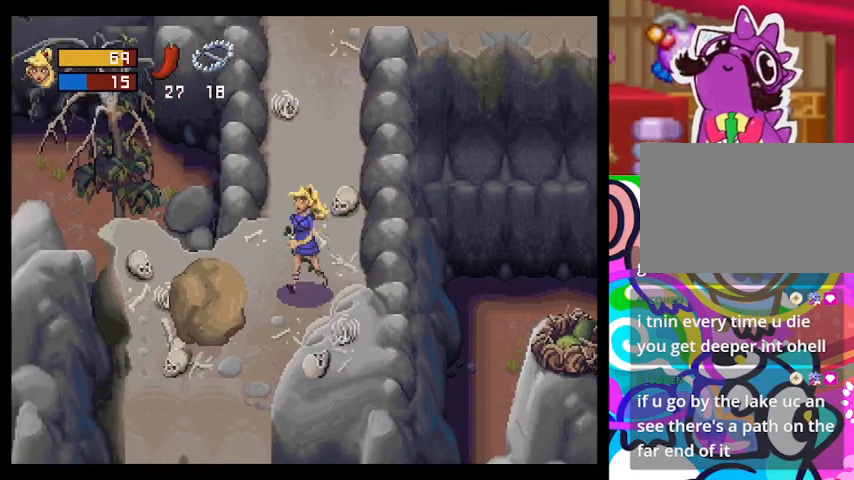
{"buttons": [], "left_stick": "down-left", "events": []}
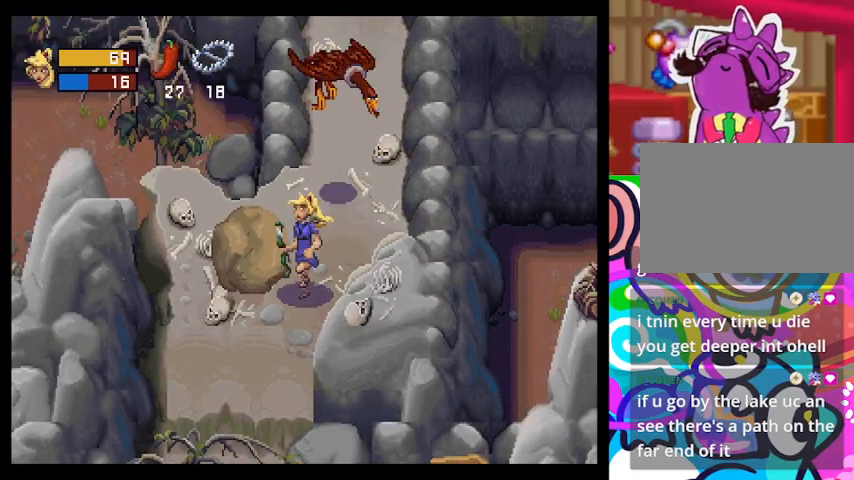
{"buttons": [], "left_stick": "down-left", "events": []}
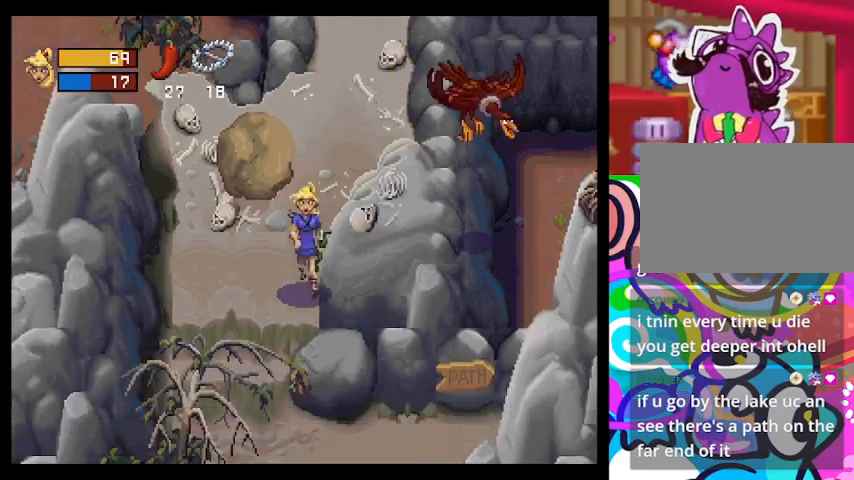
{"buttons": [], "left_stick": "down", "events": [[200, "left_stick", "down"]]}
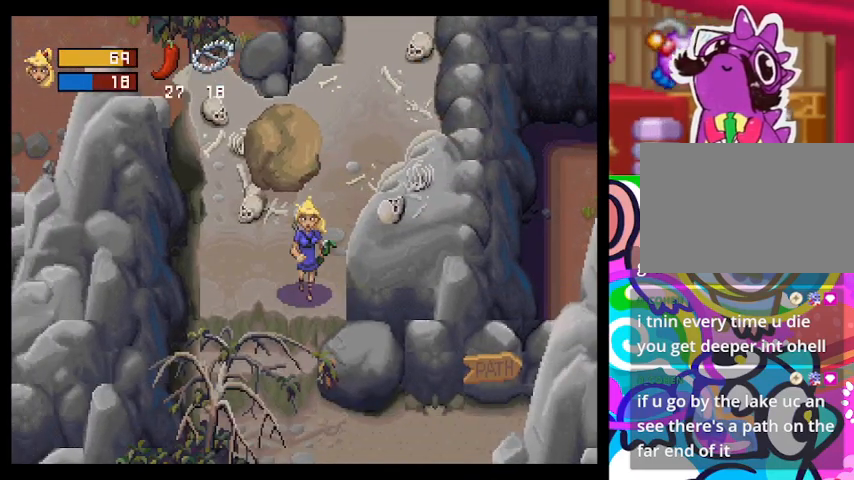
{"buttons": [], "left_stick": "down", "events": [[100, "left_stick", "down-left"], [400, "left_stick", "down"]]}
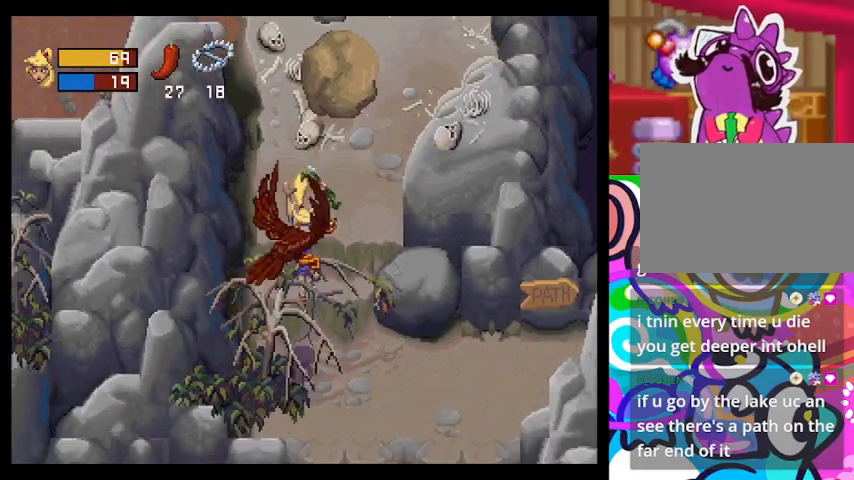
{"buttons": [], "left_stick": "right", "events": [[100, "left_stick", "down-right"], [400, "left_stick", "right"]]}
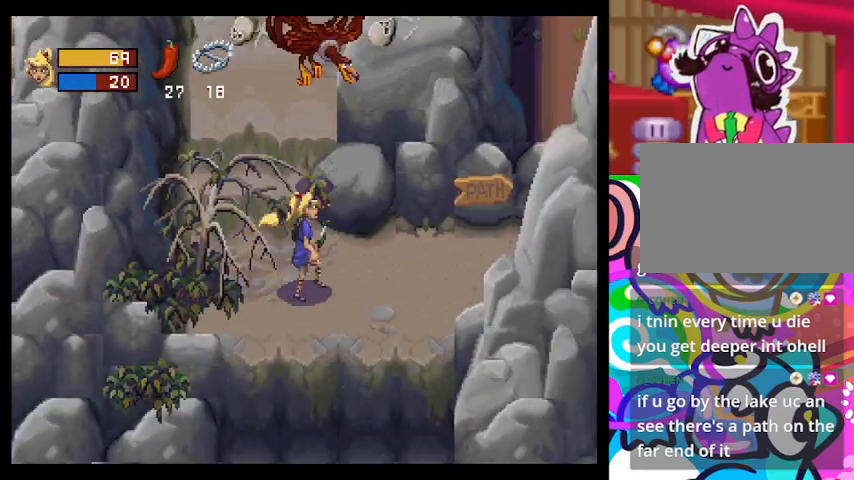
{"buttons": [], "left_stick": "right", "events": []}
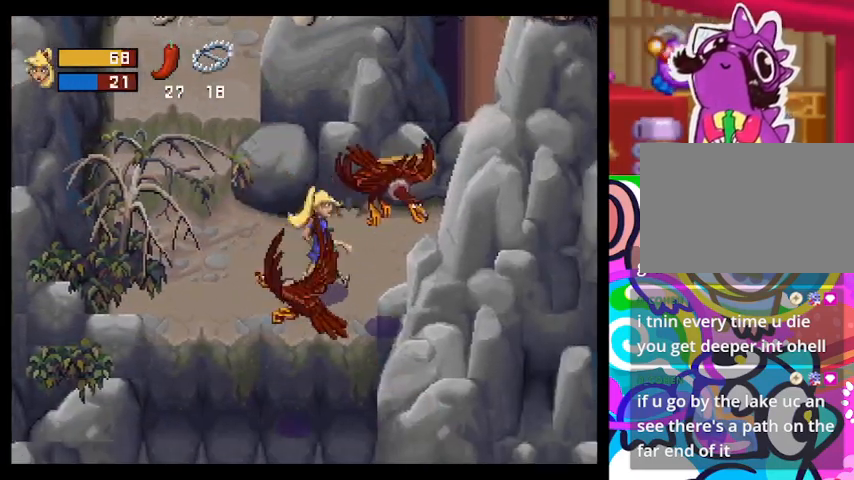
{"buttons": [], "left_stick": "right", "events": []}
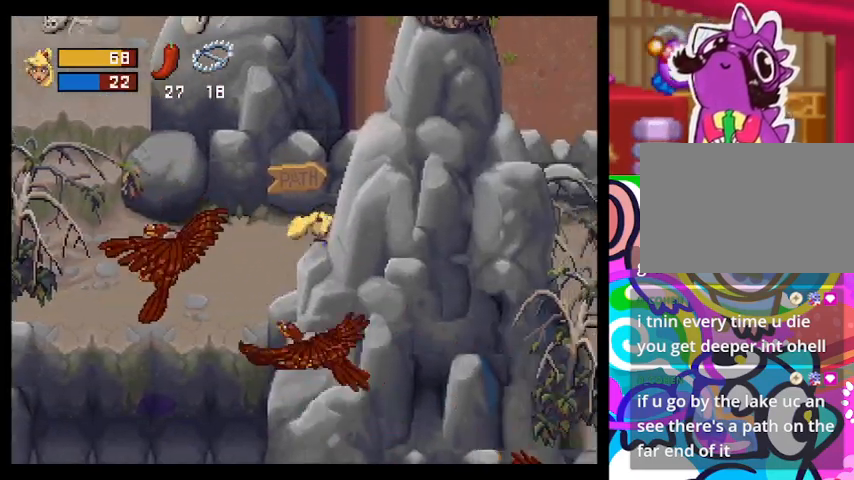
{"buttons": ["TRIANGLE"], "left_stick": "right", "events": [[333, "TRIANGLE", "down"]]}
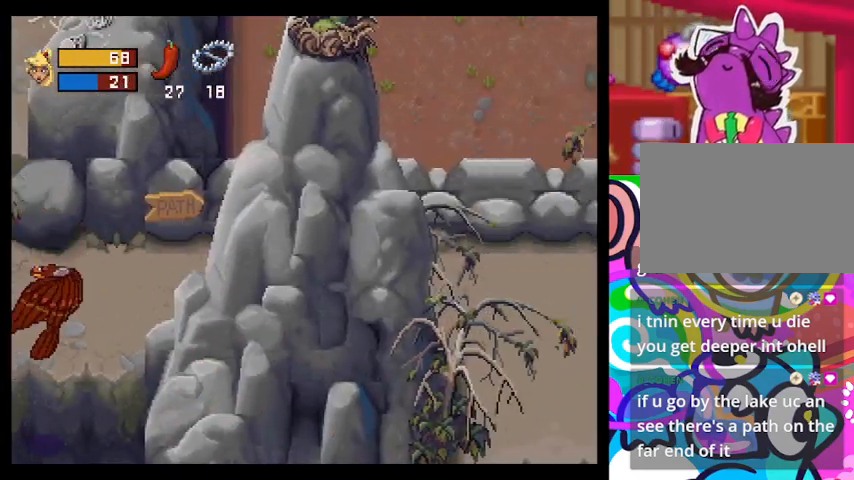
{"buttons": ["TRIANGLE"], "left_stick": "down-right", "events": [[333, "left_stick", "down-right"]]}
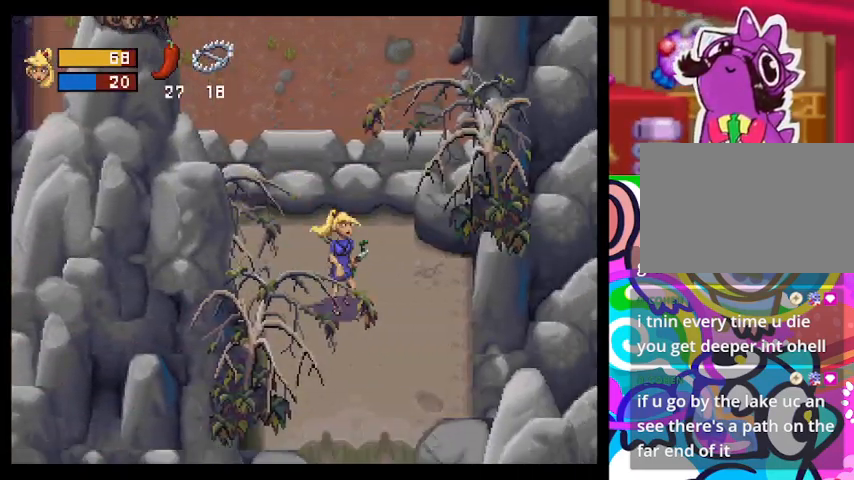
{"buttons": ["R1"], "left_stick": "down-left", "events": [[267, "TRIANGLE", "up"], [267, "left_stick", "down-left"], [467, "R1", "down"]]}
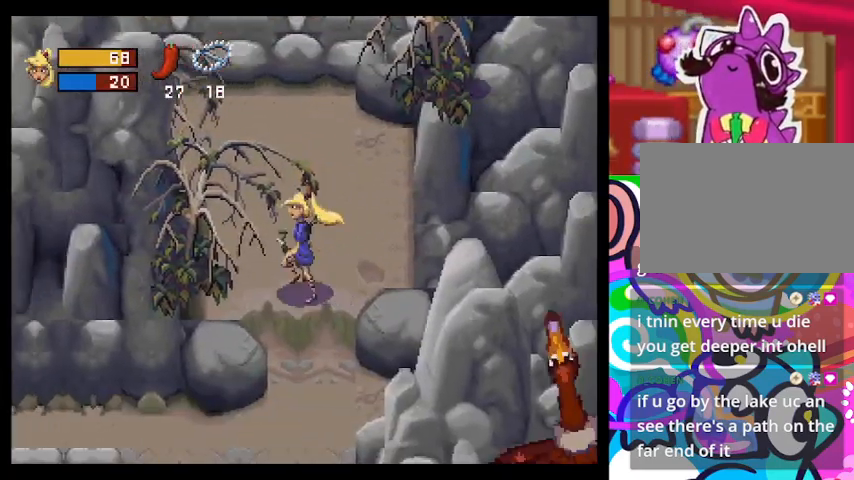
{"buttons": [], "left_stick": "down", "events": [[67, "left_stick", "down"], [400, "R1", "up"]]}
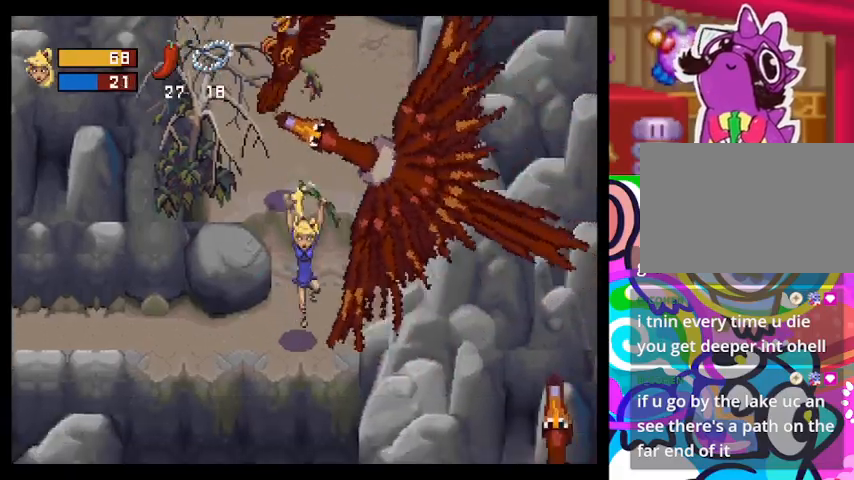
{"buttons": [], "left_stick": "left", "events": [[100, "left_stick", "down-left"], [433, "left_stick", "left"]]}
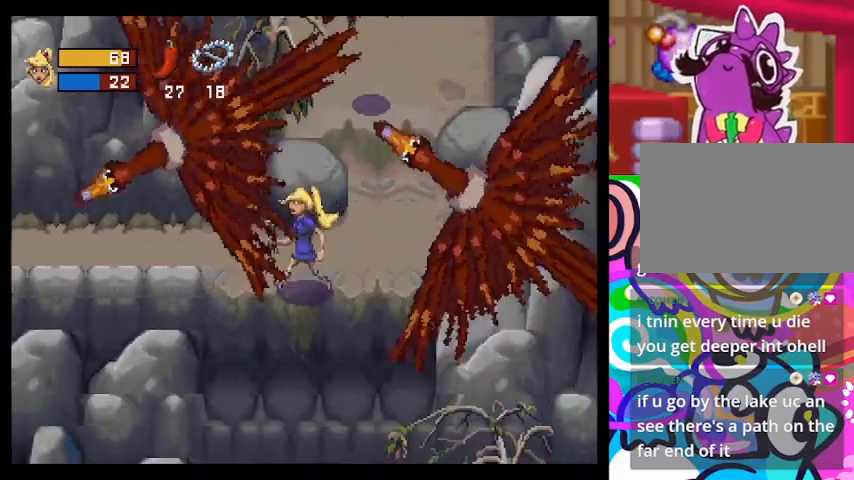
{"buttons": ["TRIANGLE"], "left_stick": "left", "events": [[467, "TRIANGLE", "down"]]}
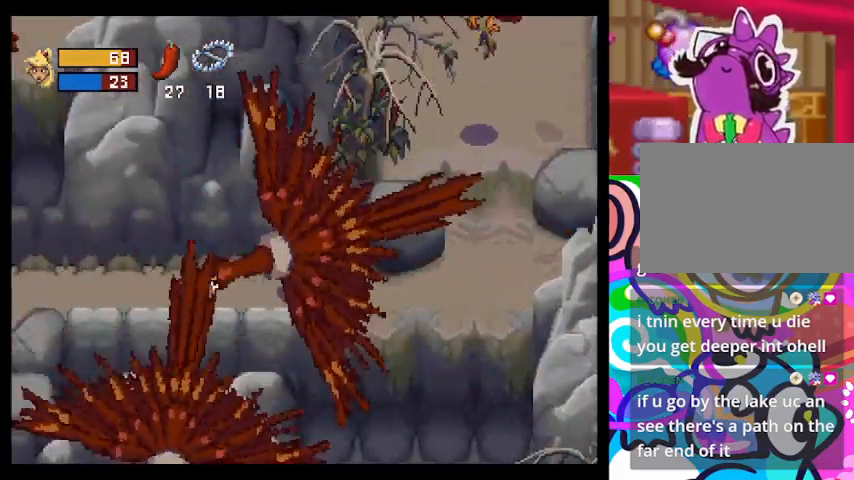
{"buttons": ["TRIANGLE"], "left_stick": "left", "events": []}
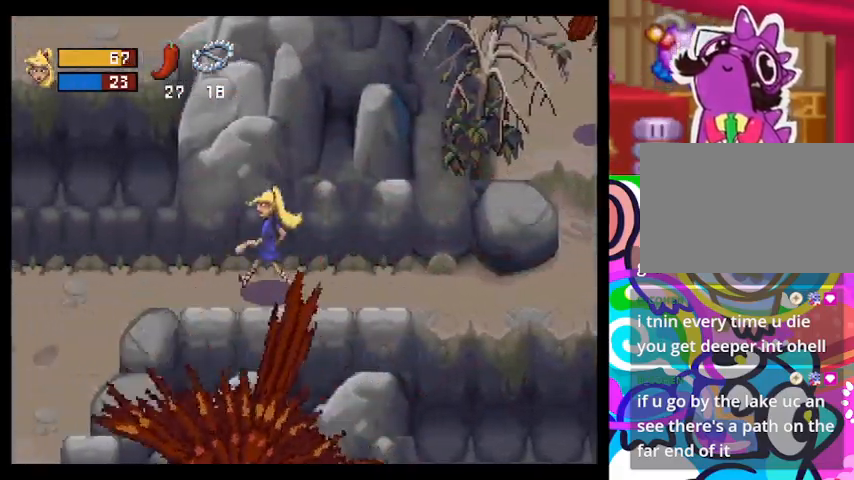
{"buttons": ["TRIANGLE"], "left_stick": "down-left", "events": [[500, "left_stick", "down-left"]]}